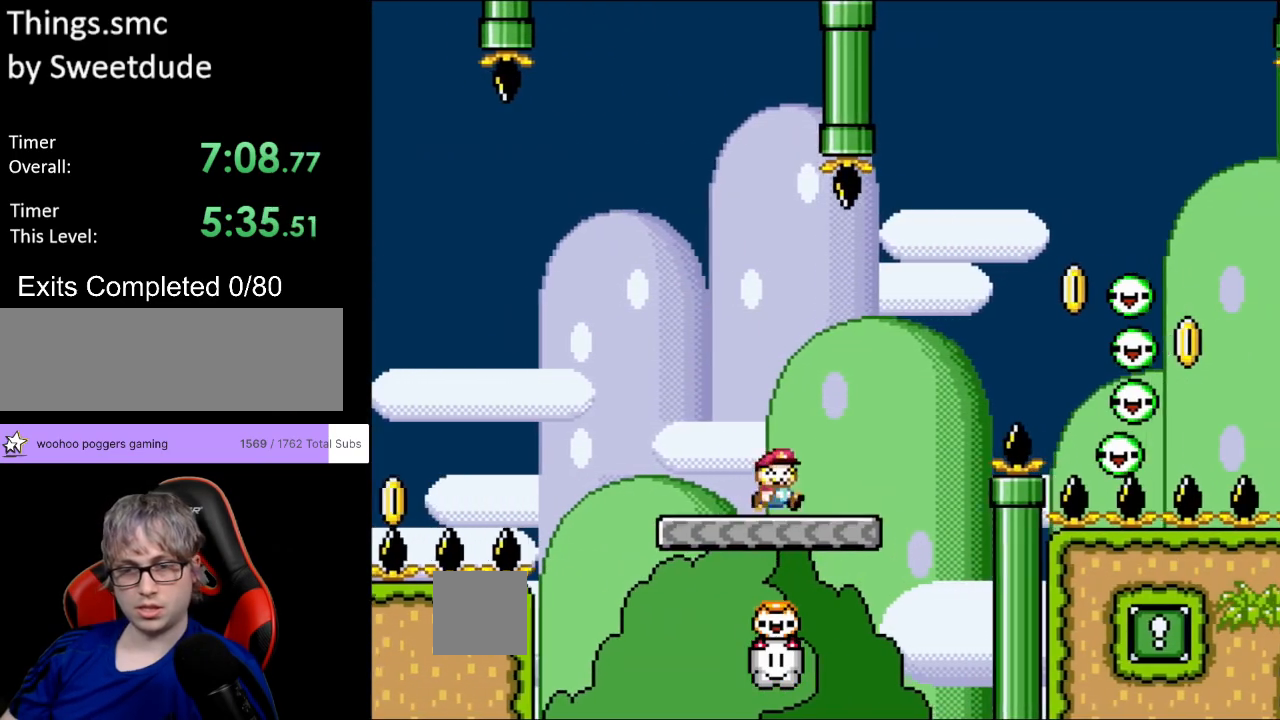
Gameplay with a controller (Nintendo layout); each line is a JSON object with the inputs held at the frame after it. "events" lists button and stick changes between this image and that frame as [ms after this image, input, new state], when the widget could be followed in between. Not read: L3 R3.
{"buttons": ["B", "Y", "DPAD_RIGHT"], "events": [[33, "B", "down"]]}
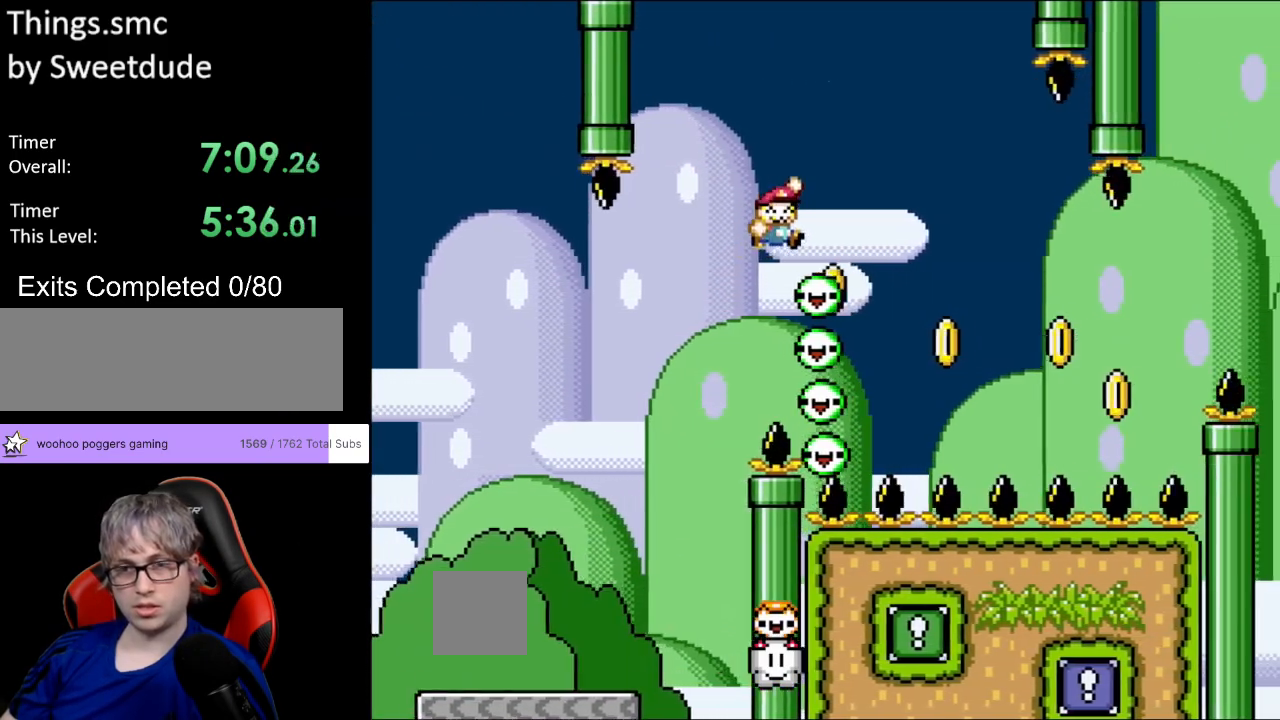
{"buttons": ["B", "Y"], "events": [[117, "DPAD_LEFT", "down"], [117, "DPAD_RIGHT", "up"], [117, "DPAD_UP", "down"], [150, "DPAD_UP", "up"], [267, "DPAD_LEFT", "up"]]}
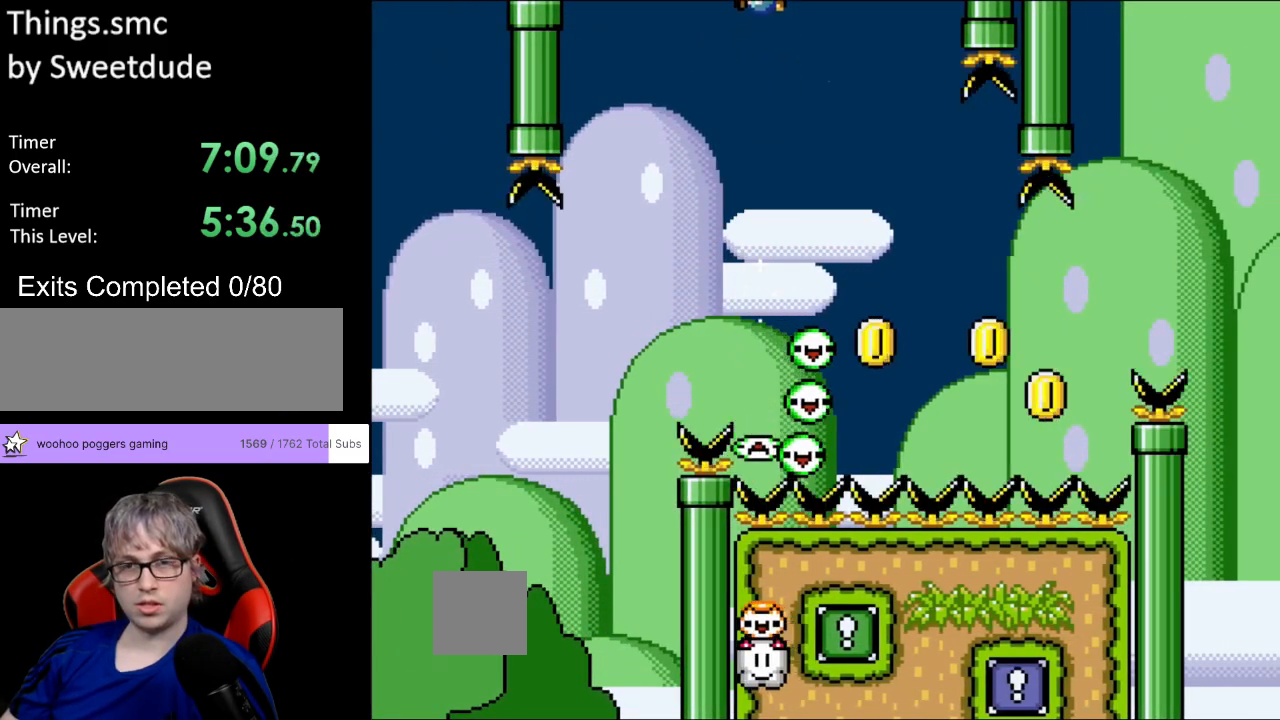
{"buttons": ["B", "Y", "DPAD_RIGHT"], "events": [[200, "DPAD_RIGHT", "down"]]}
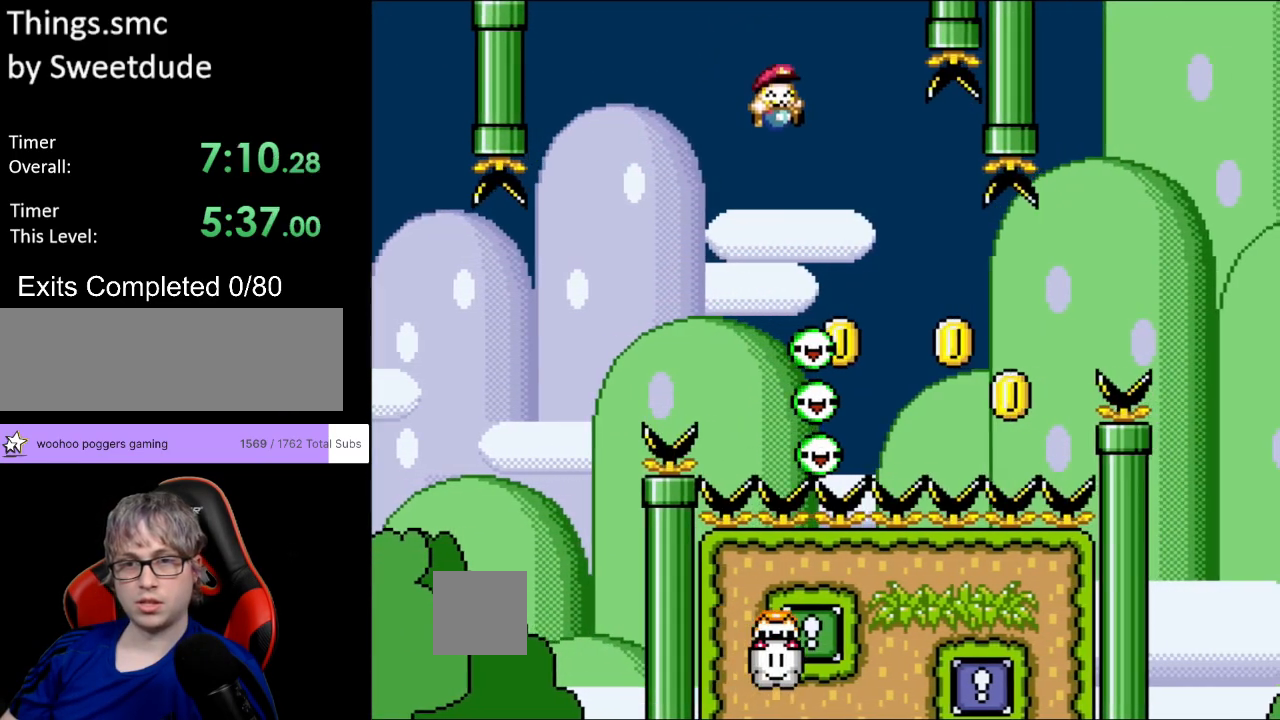
{"buttons": ["B", "Y"], "events": [[117, "DPAD_RIGHT", "up"], [133, "DPAD_UP", "down"], [150, "DPAD_LEFT", "down"], [167, "DPAD_UP", "up"], [283, "DPAD_LEFT", "up"]]}
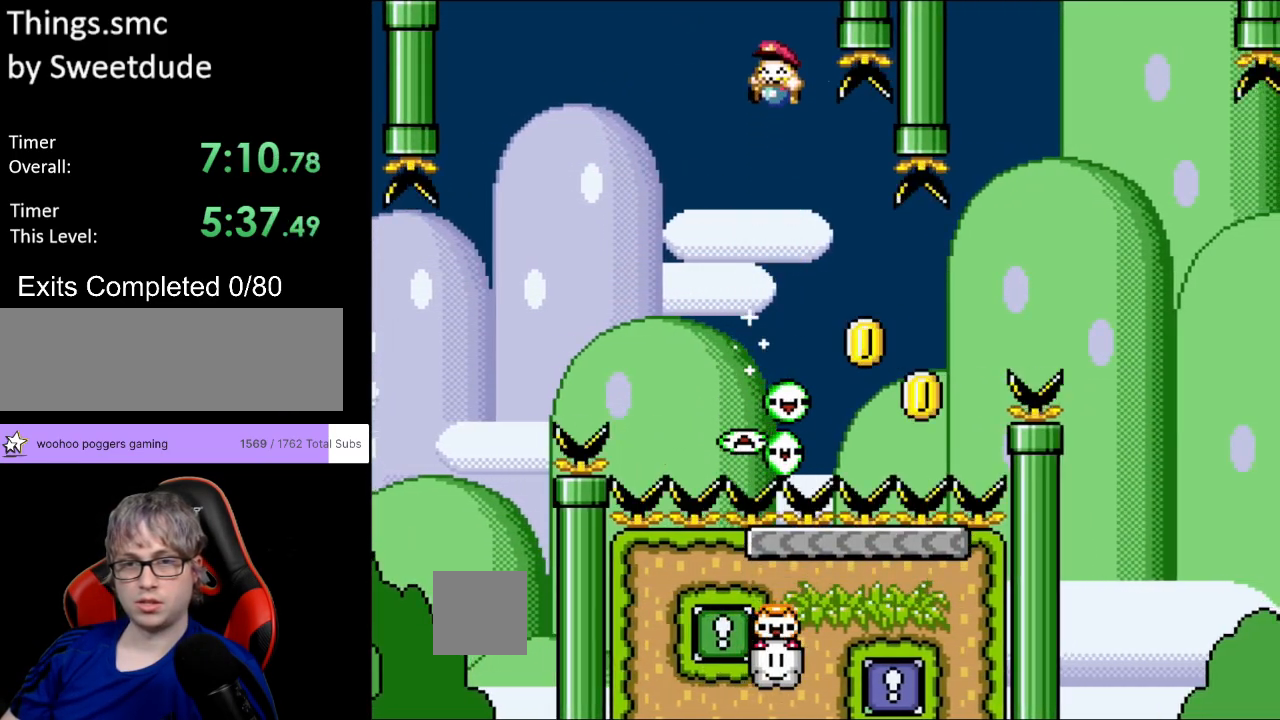
{"buttons": ["Y", "DPAD_RIGHT"], "events": [[417, "DPAD_RIGHT", "down"], [433, "B", "up"]]}
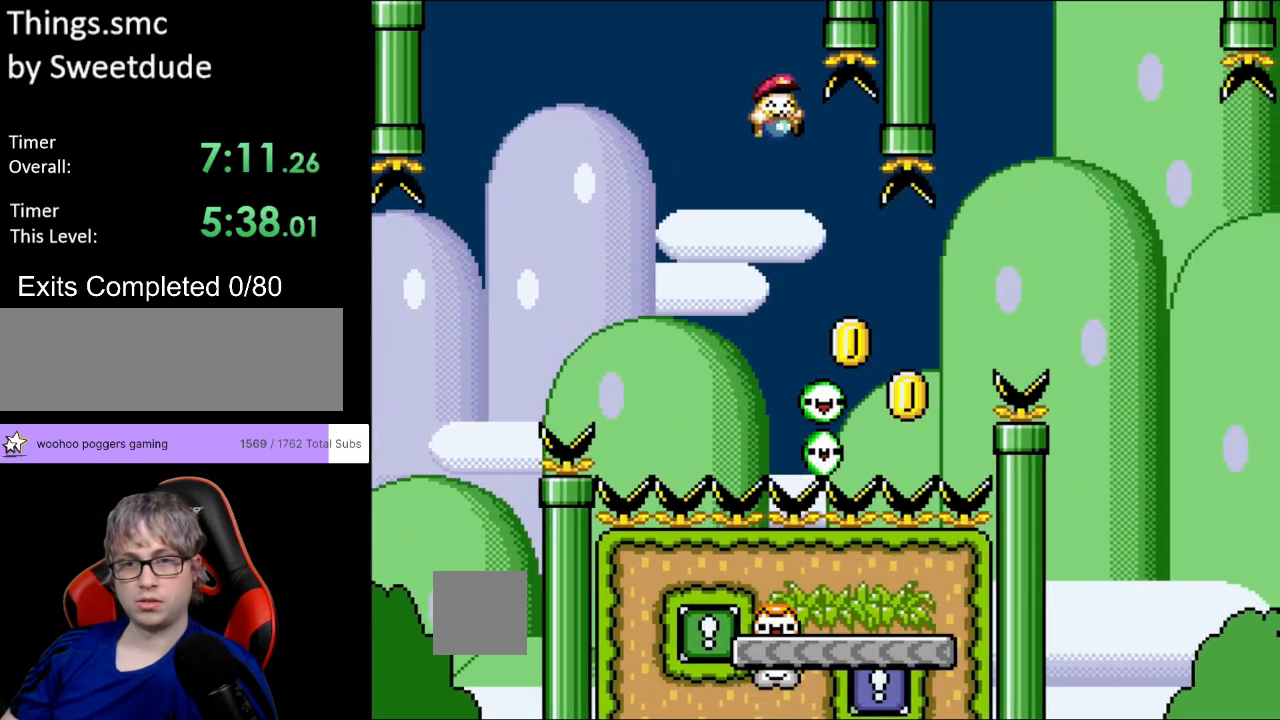
{"buttons": ["Y", "DPAD_RIGHT"], "events": [[67, "DPAD_RIGHT", "up"], [483, "DPAD_RIGHT", "down"]]}
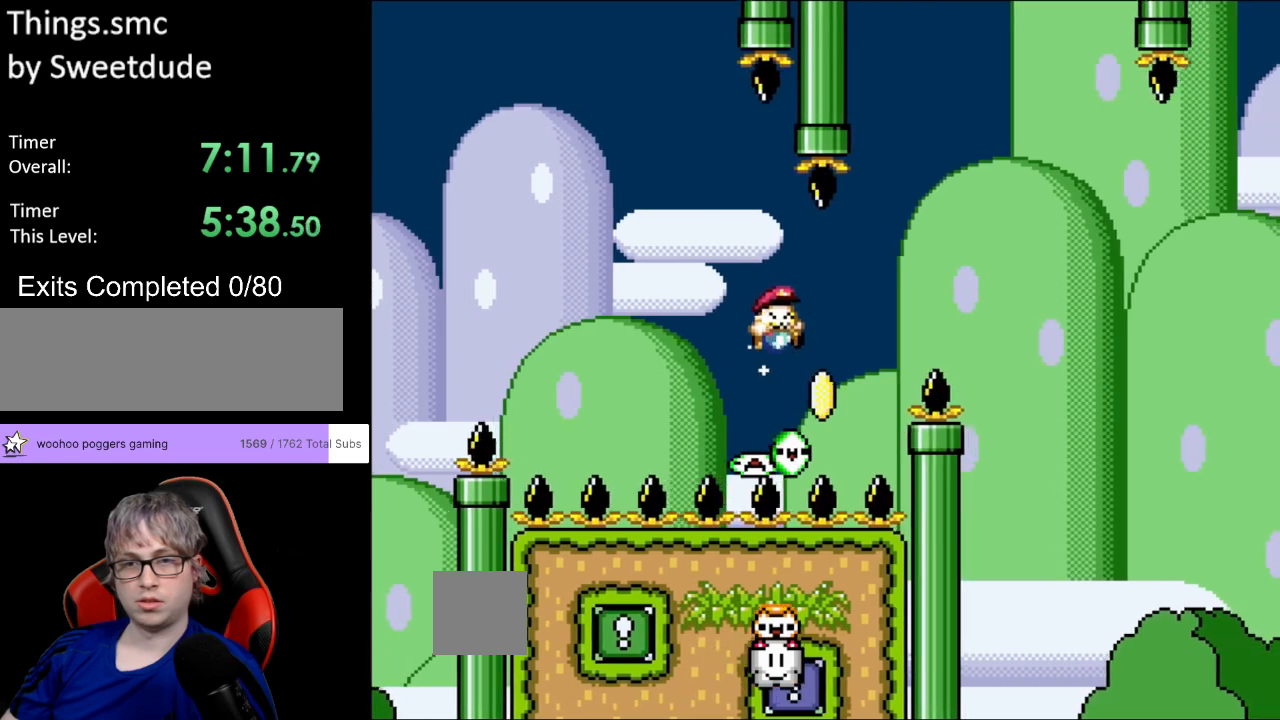
{"buttons": ["B", "Y", "DPAD_RIGHT"], "events": [[83, "B", "down"]]}
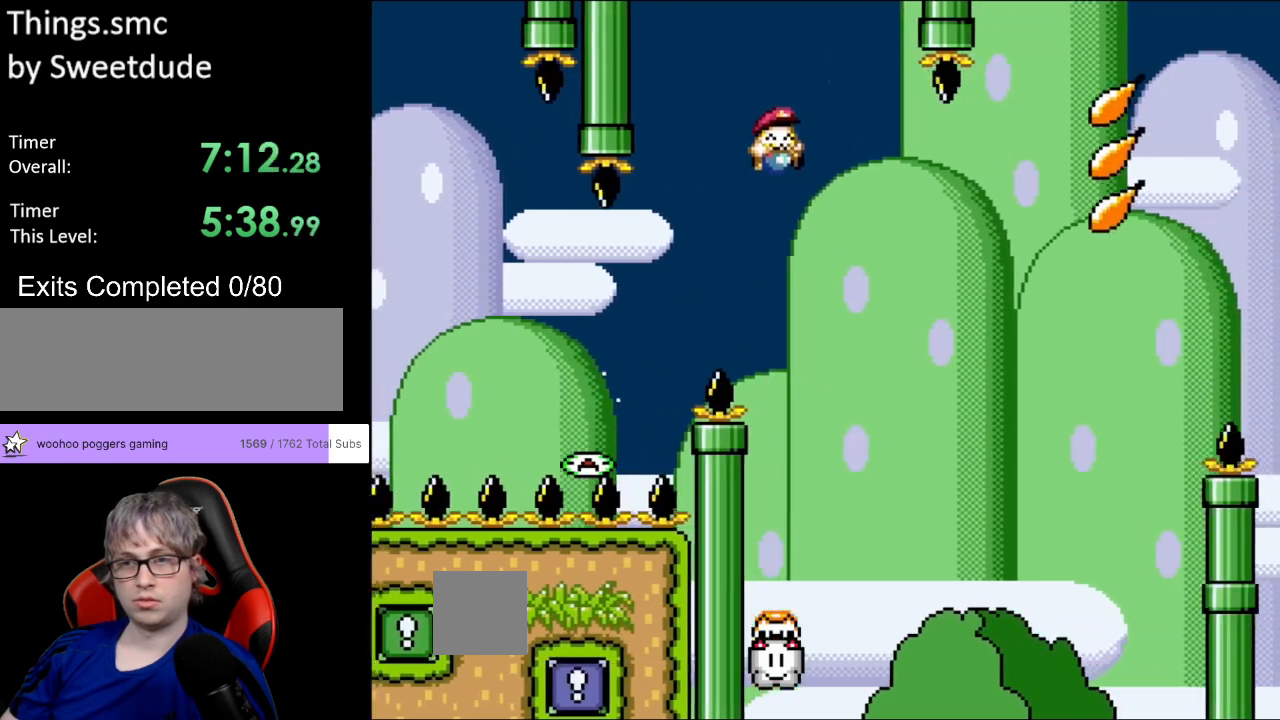
{"buttons": ["Y", "DPAD_RIGHT"], "events": [[217, "B", "up"], [250, "DPAD_RIGHT", "up"], [267, "DPAD_LEFT", "down"], [267, "DPAD_UP", "down"], [350, "DPAD_UP", "up"], [417, "DPAD_LEFT", "up"], [483, "DPAD_RIGHT", "down"]]}
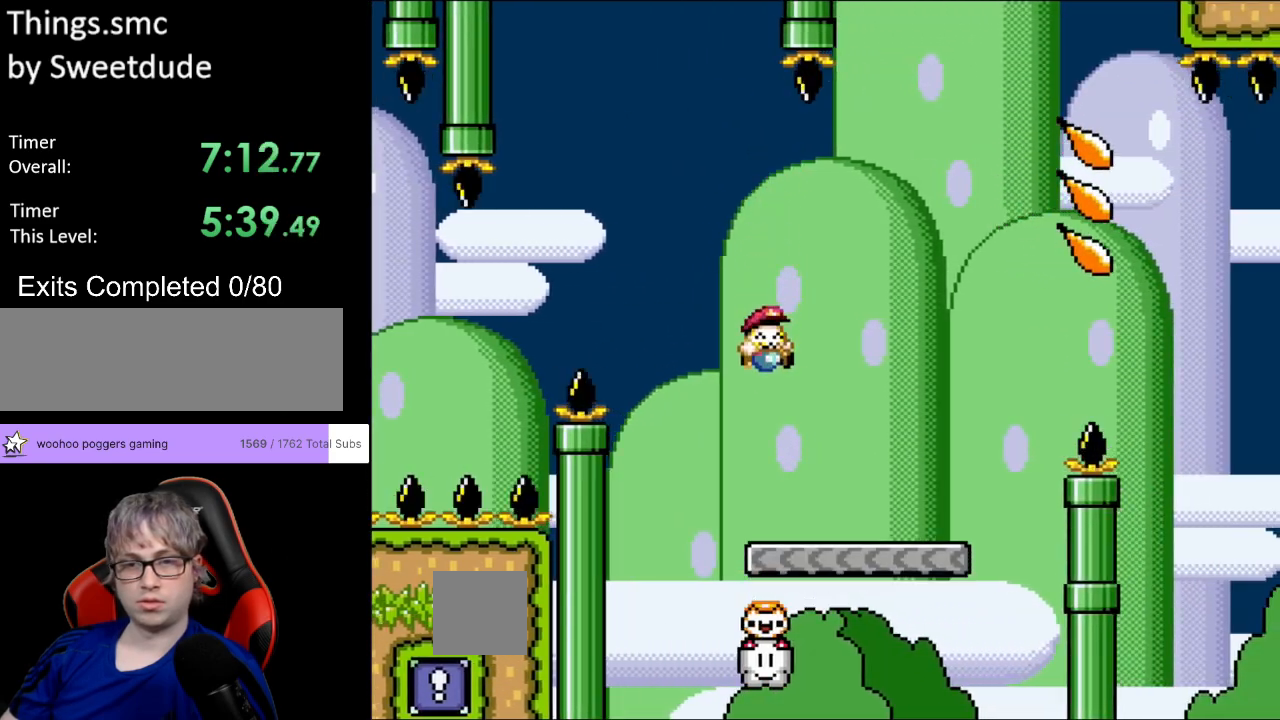
{"buttons": ["B", "Y", "DPAD_RIGHT"], "events": [[333, "B", "down"]]}
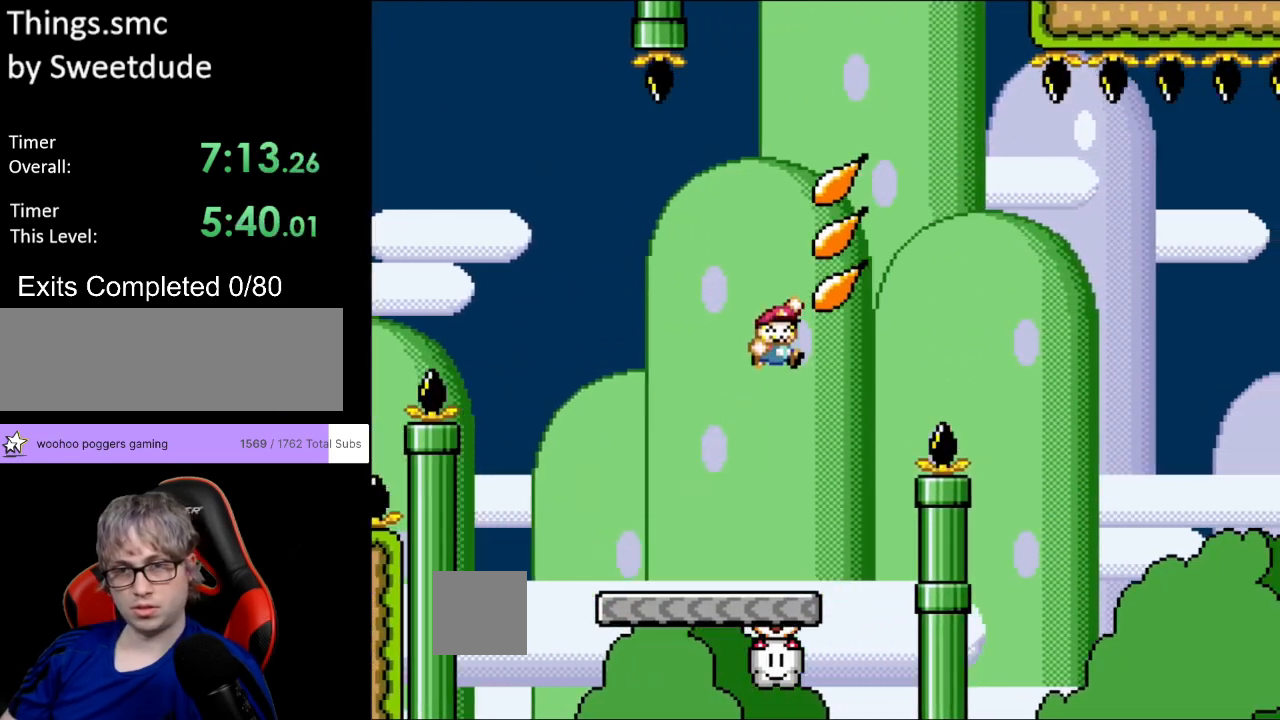
{"buttons": ["B", "Y", "DPAD_RIGHT"], "events": []}
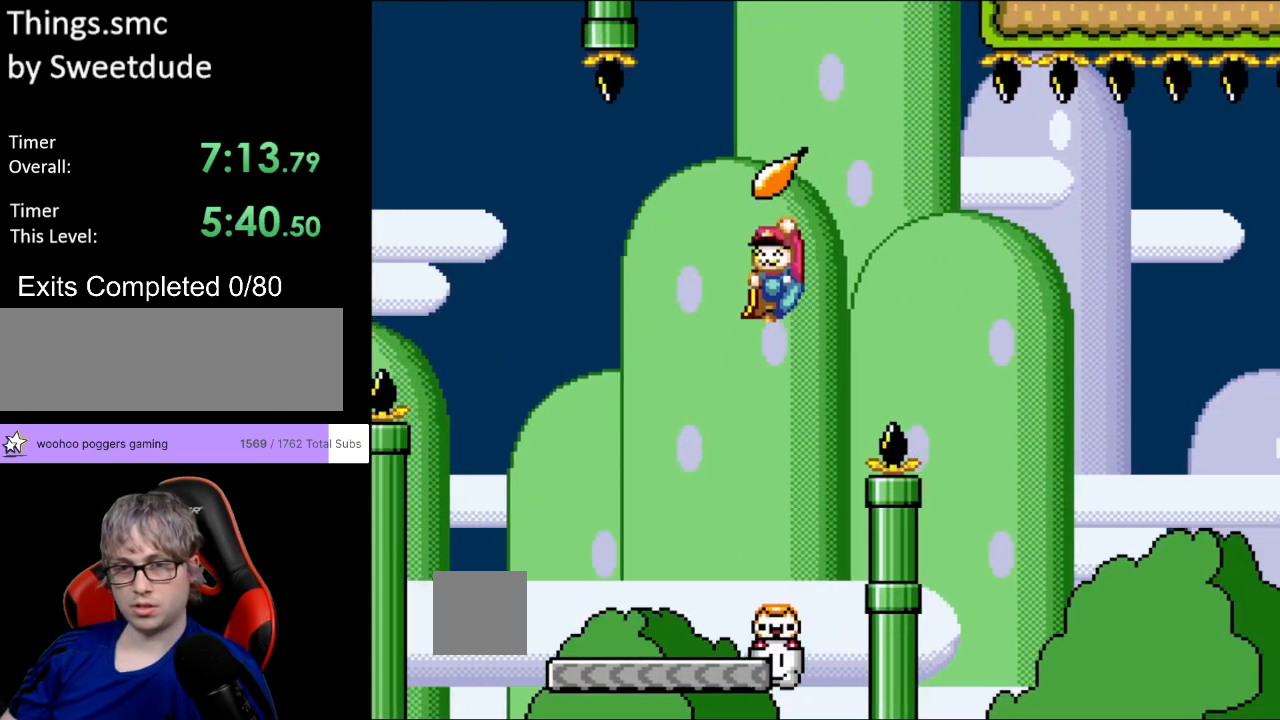
{"buttons": ["B", "Y", "DPAD_RIGHT"], "events": []}
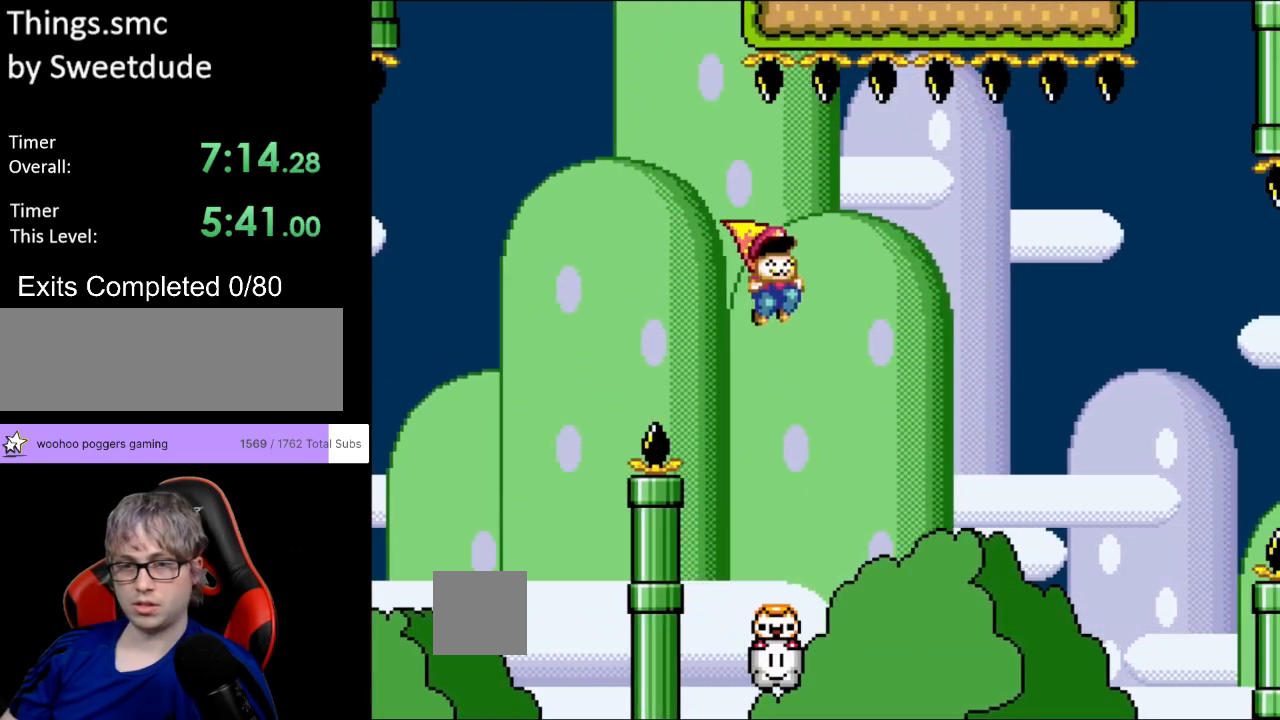
{"buttons": ["B", "Y", "DPAD_LEFT"], "events": [[333, "DPAD_RIGHT", "up"], [333, "DPAD_UP", "down"], [350, "DPAD_LEFT", "down"], [367, "DPAD_UP", "up"]]}
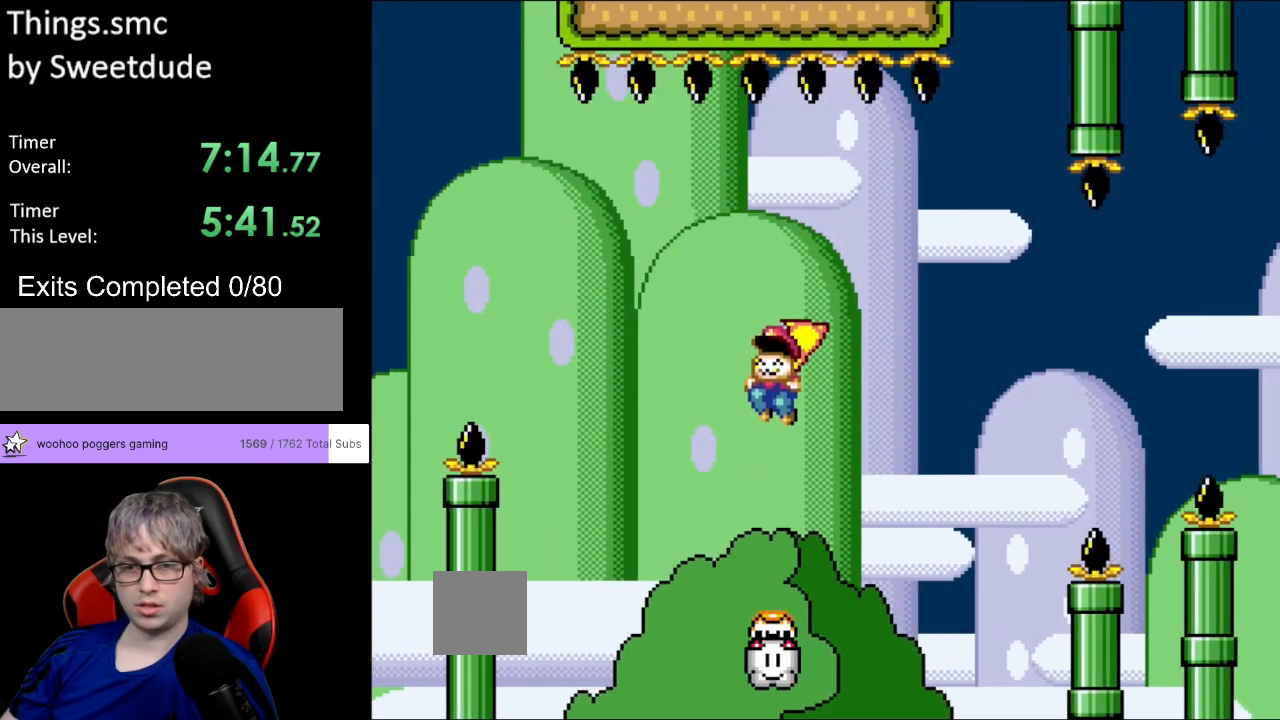
{"buttons": ["B", "Y", "DPAD_RIGHT"], "events": [[17, "DPAD_LEFT", "up"], [67, "DPAD_RIGHT", "down"], [167, "DPAD_RIGHT", "up"], [450, "DPAD_RIGHT", "down"]]}
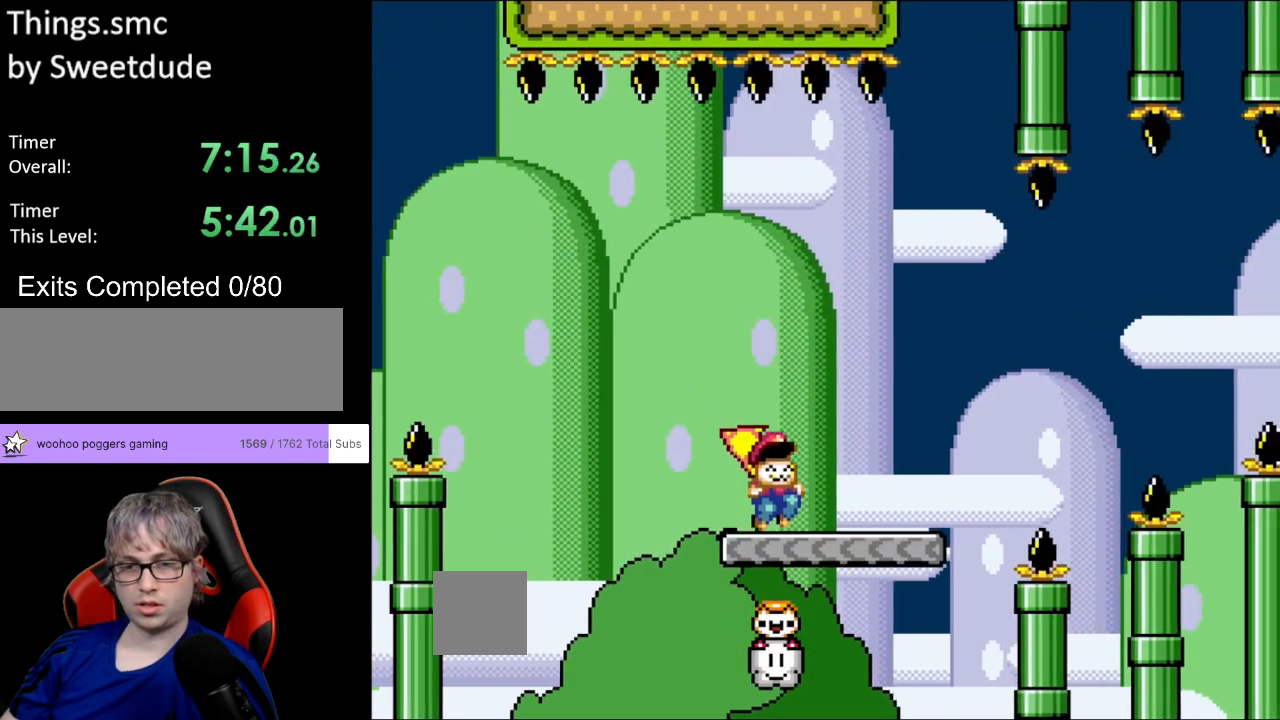
{"buttons": ["B", "Y", "DPAD_RIGHT"], "events": [[100, "B", "up"], [383, "B", "down"]]}
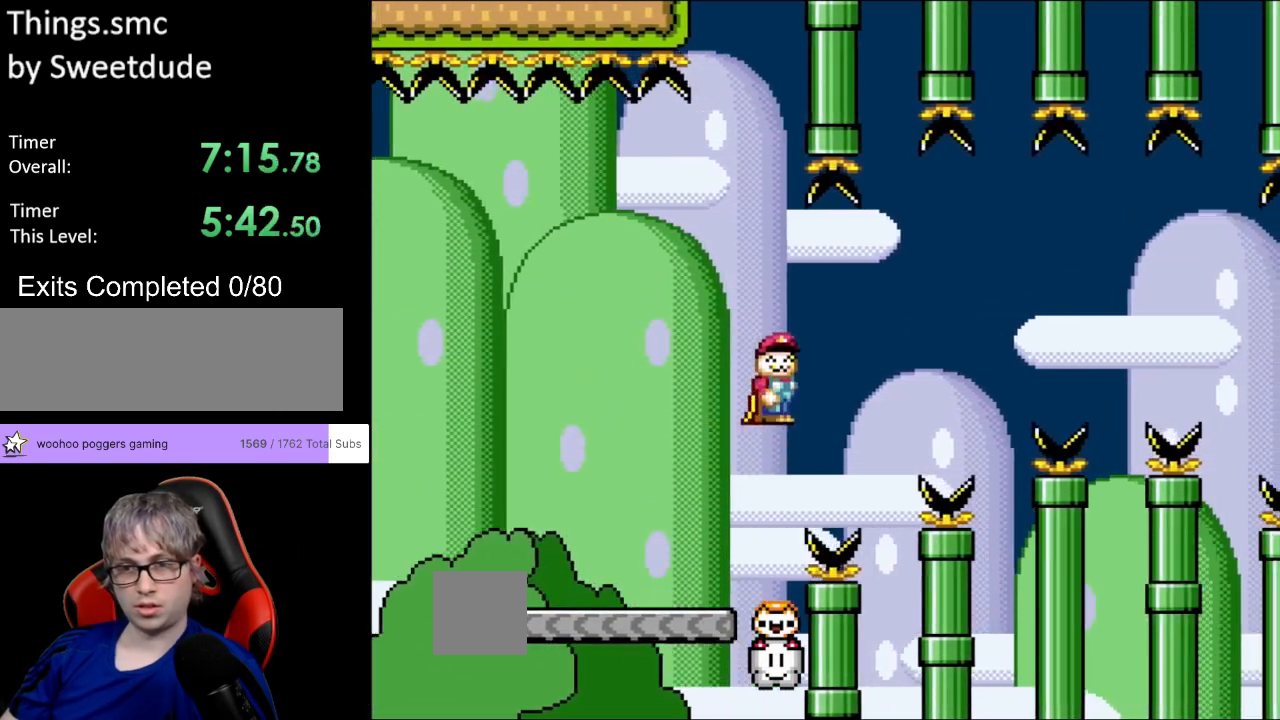
{"buttons": ["B", "Y", "DPAD_RIGHT"], "events": []}
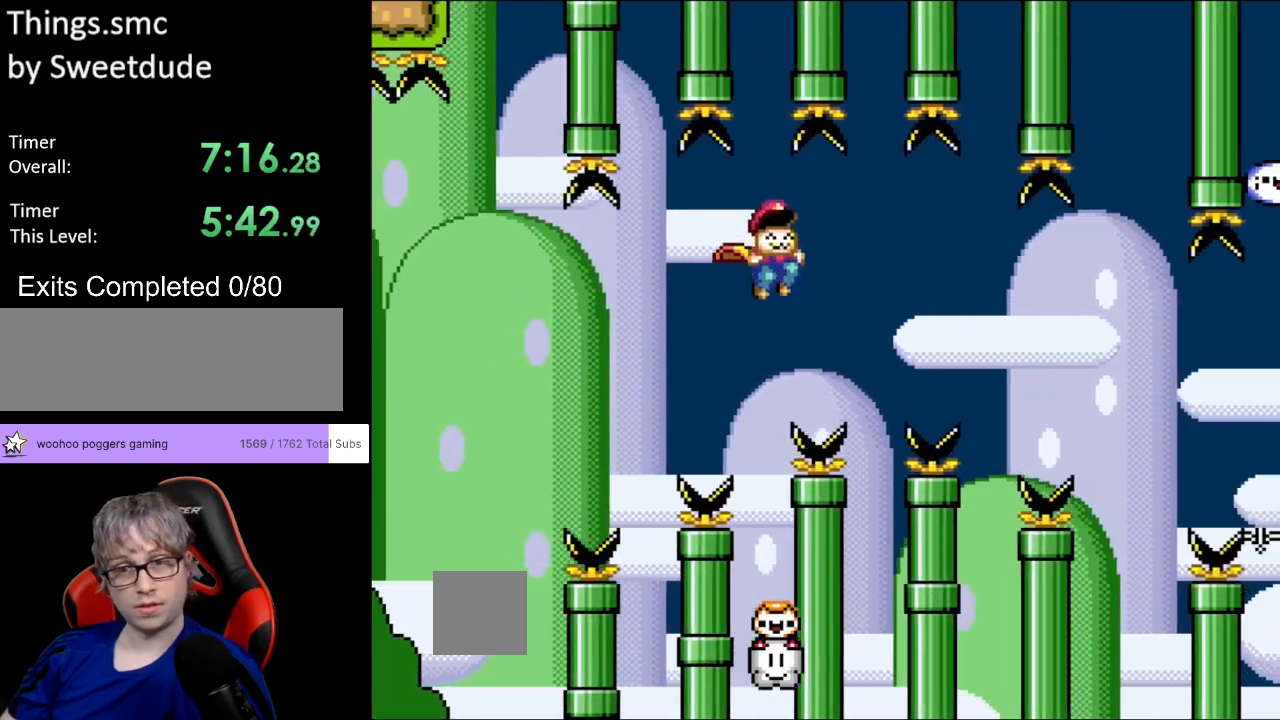
{"buttons": ["B", "Y", "DPAD_RIGHT"], "events": []}
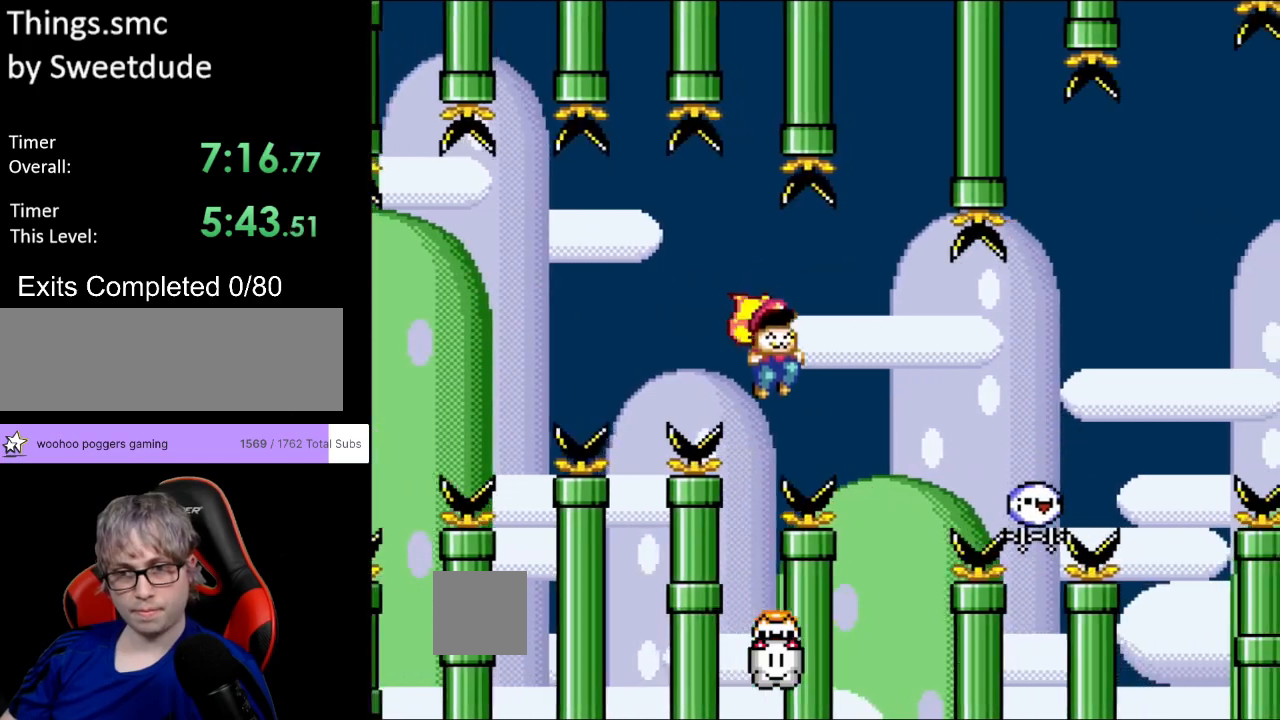
{"buttons": ["B", "Y", "DPAD_RIGHT"], "events": []}
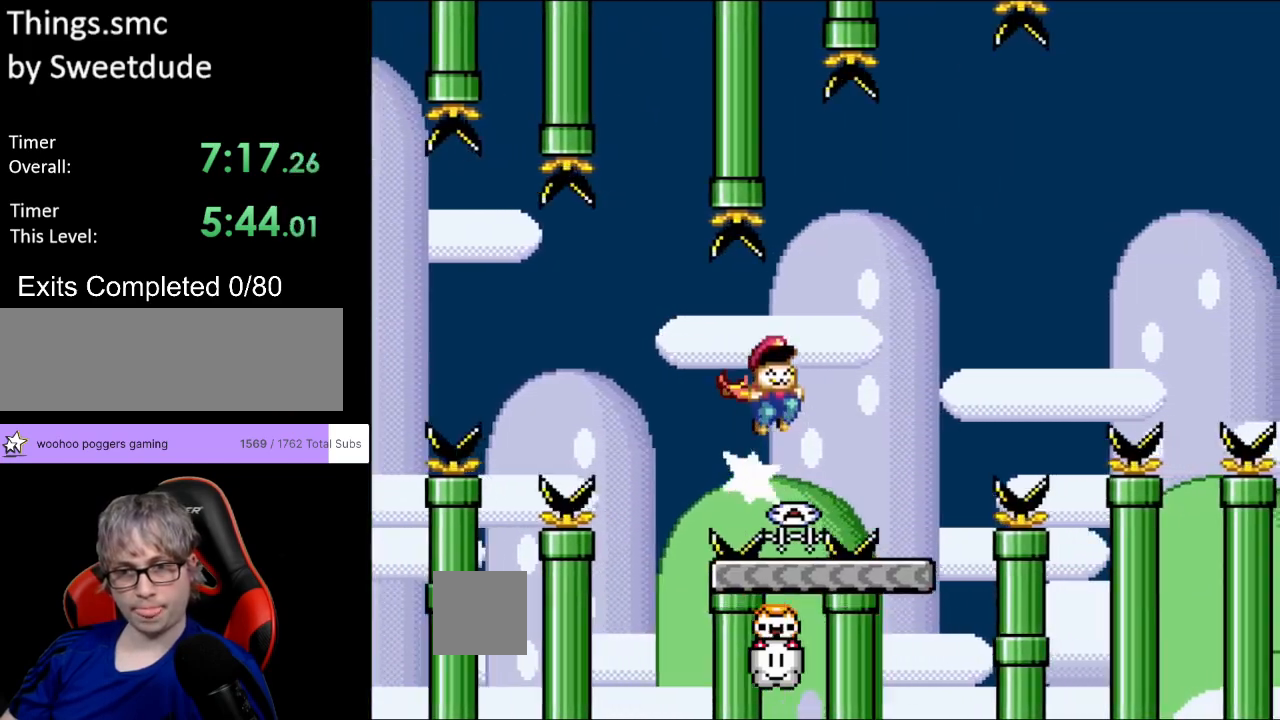
{"buttons": ["B", "Y", "DPAD_RIGHT"], "events": []}
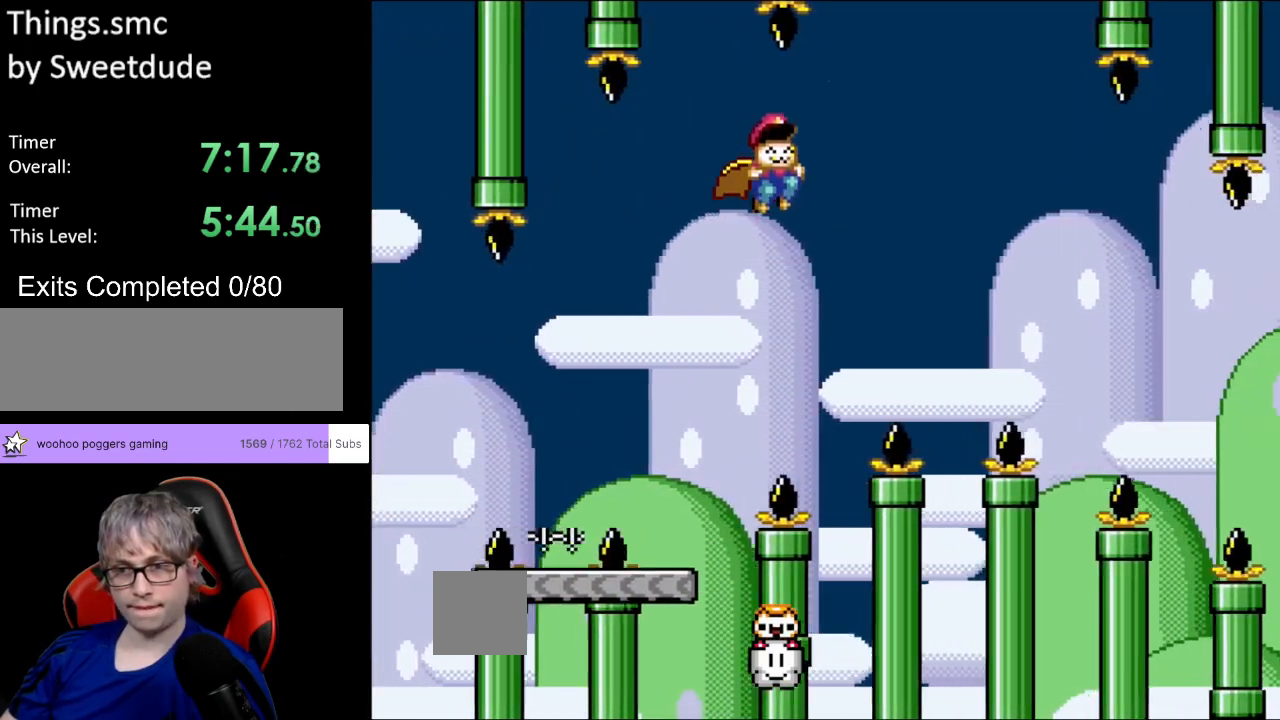
{"buttons": ["B", "Y", "DPAD_RIGHT"], "events": []}
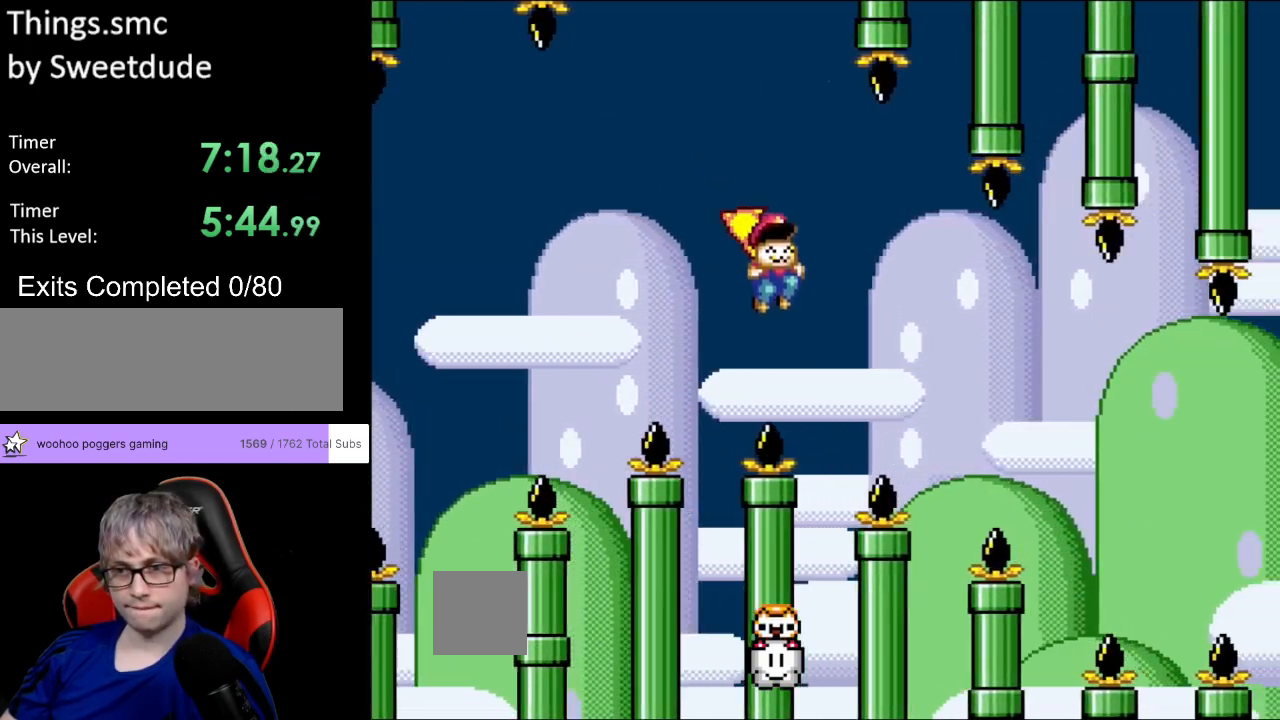
{"buttons": ["B", "Y", "DPAD_RIGHT"], "events": []}
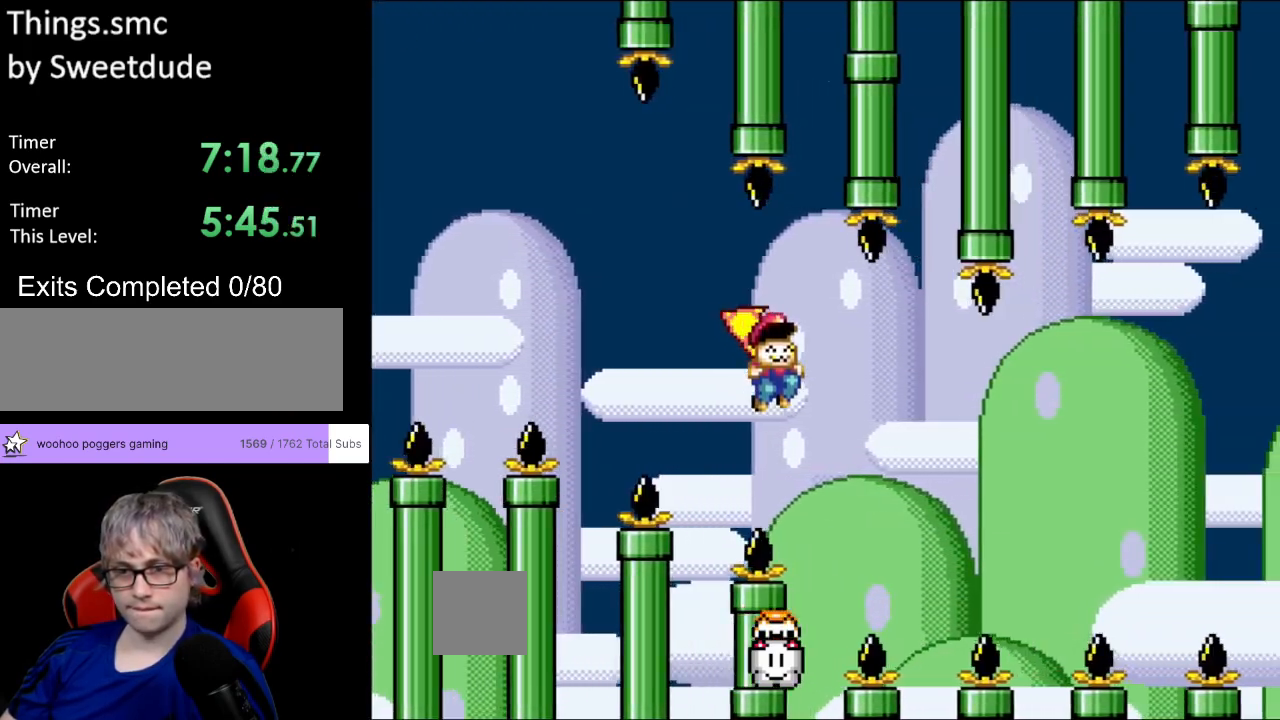
{"buttons": ["B", "Y", "DPAD_RIGHT"], "events": []}
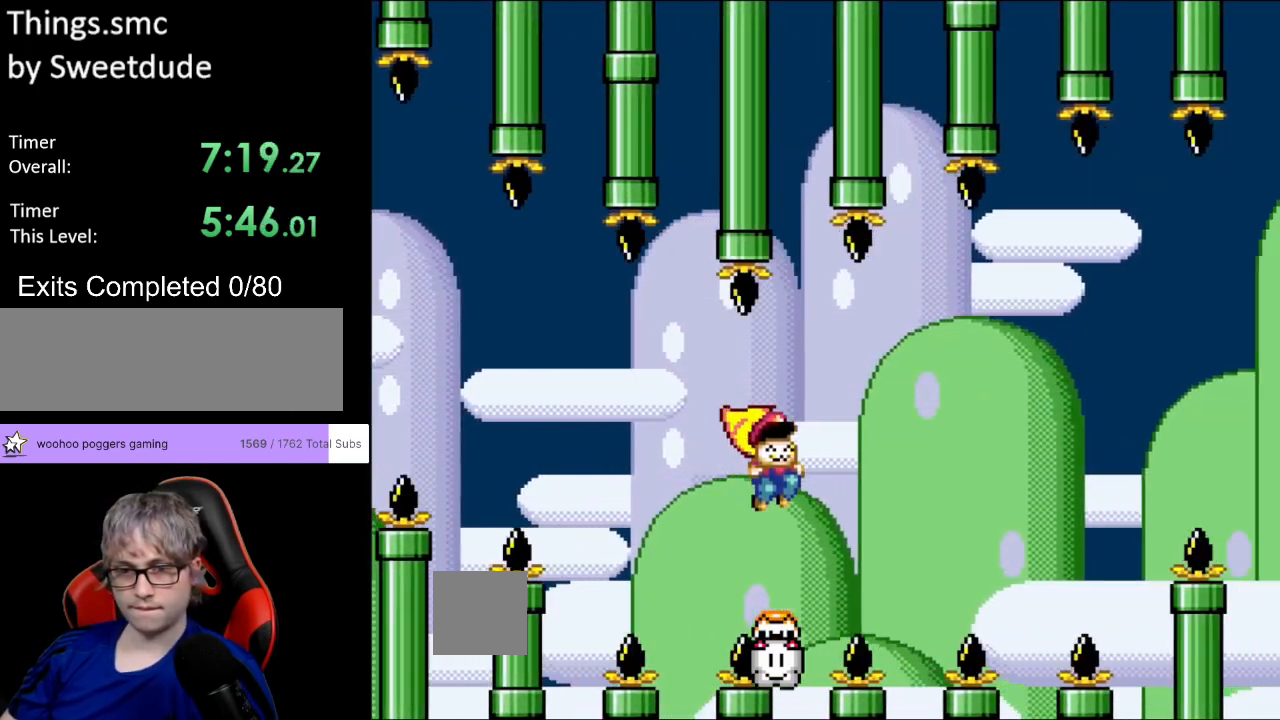
{"buttons": ["B", "Y", "DPAD_RIGHT"], "events": [[267, "B", "up"], [350, "B", "down"]]}
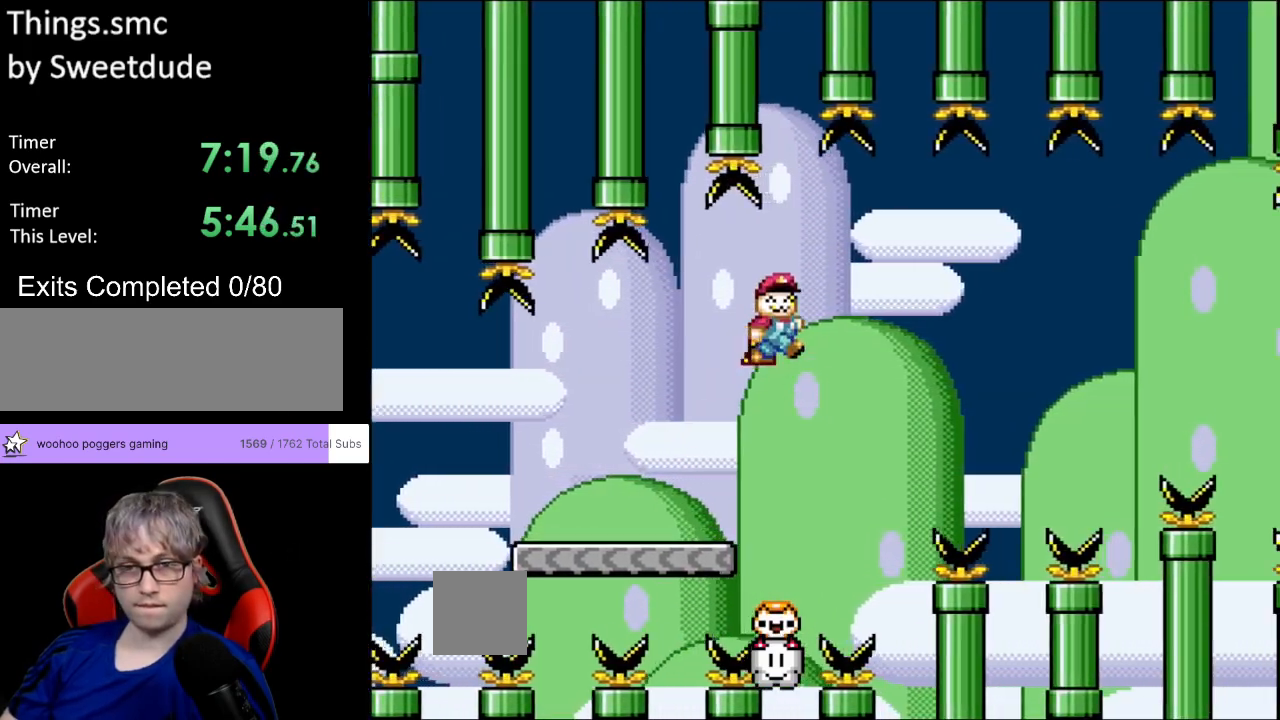
{"buttons": ["B", "Y", "DPAD_RIGHT"], "events": [[100, "B", "up"], [183, "B", "down"]]}
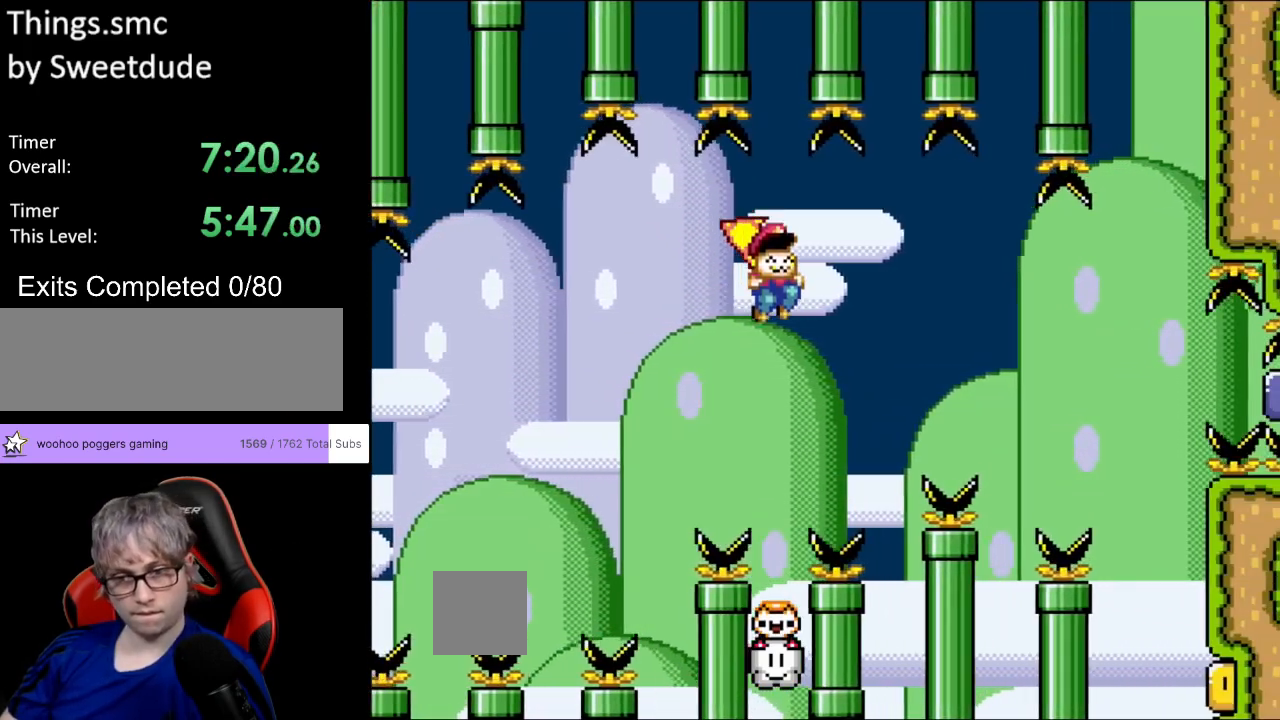
{"buttons": ["B", "Y", "DPAD_RIGHT"], "events": []}
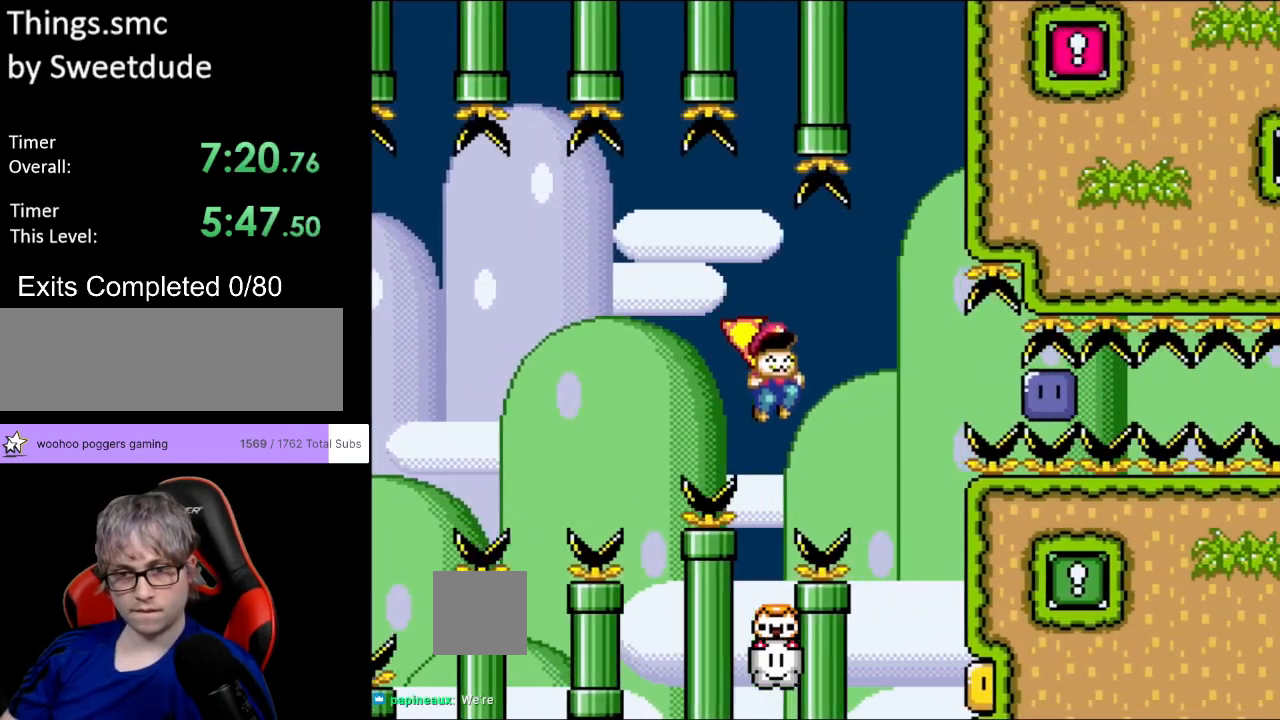
{"buttons": ["B", "Y"], "events": [[233, "DPAD_RIGHT", "up"], [267, "DPAD_UP", "down"], [283, "DPAD_LEFT", "down"], [367, "DPAD_UP", "up"], [417, "DPAD_LEFT", "up"]]}
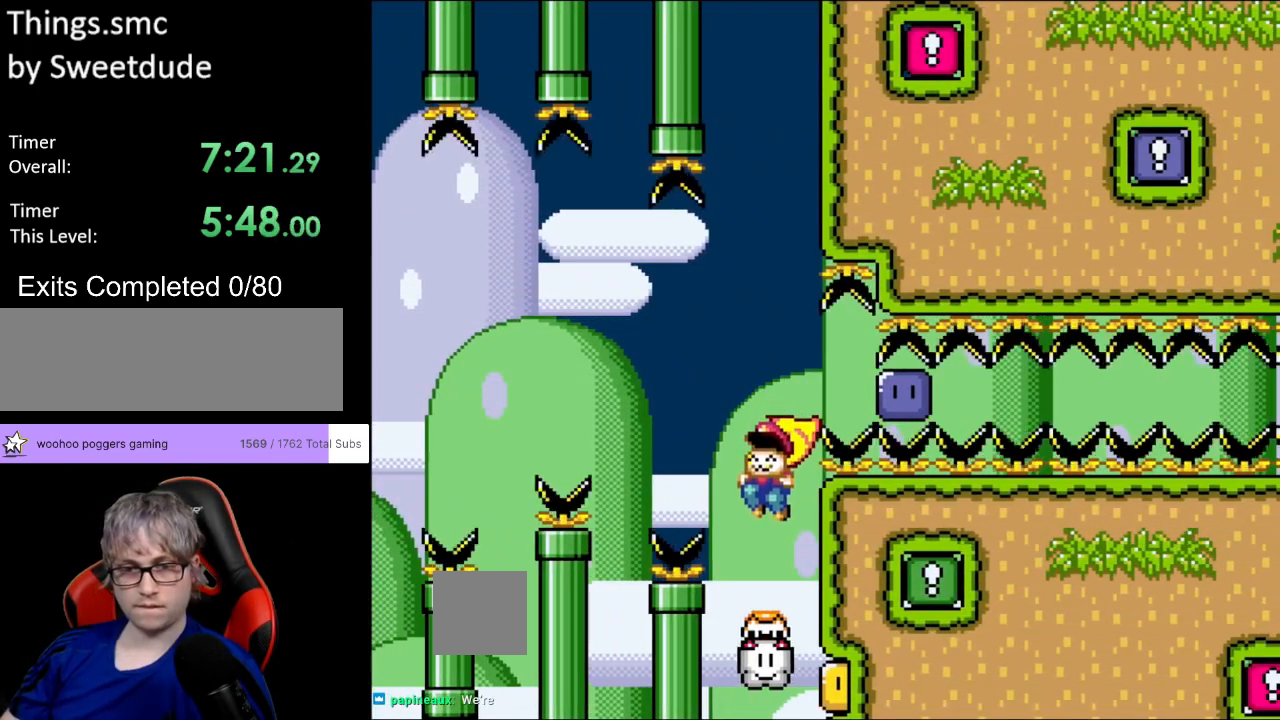
{"buttons": ["Y"], "events": [[283, "DPAD_RIGHT", "down"], [333, "DPAD_RIGHT", "up"], [383, "B", "up"]]}
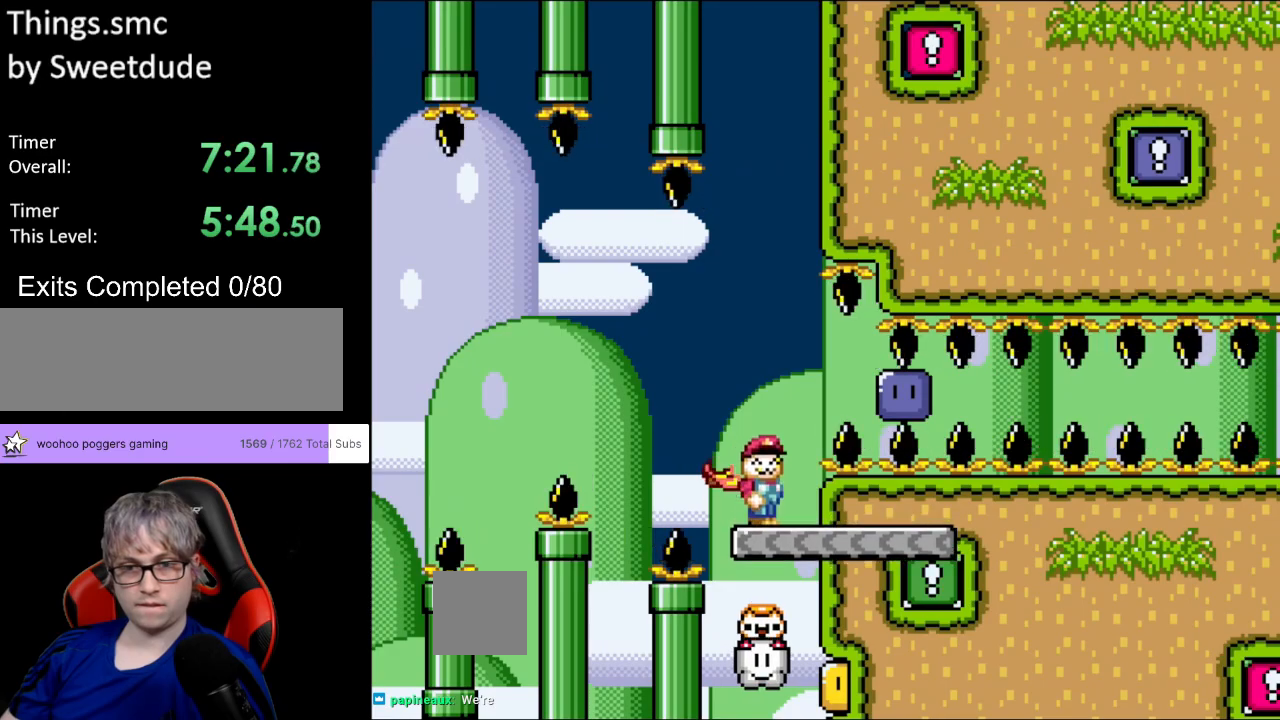
{"buttons": ["B", "Y", "DPAD_RIGHT"], "events": [[117, "B", "down"], [217, "B", "up"], [300, "B", "down"], [333, "DPAD_RIGHT", "down"]]}
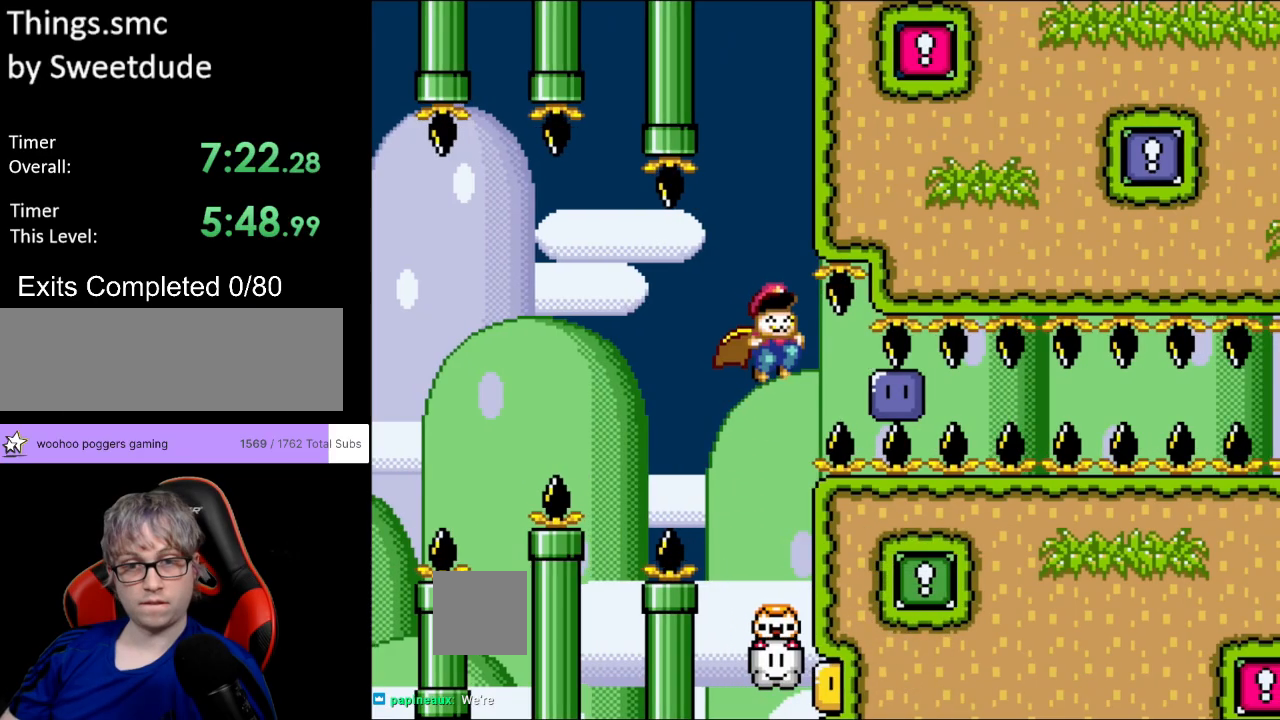
{"buttons": ["B", "Y", "DPAD_RIGHT"], "events": [[50, "DPAD_RIGHT", "up"], [400, "DPAD_RIGHT", "down"]]}
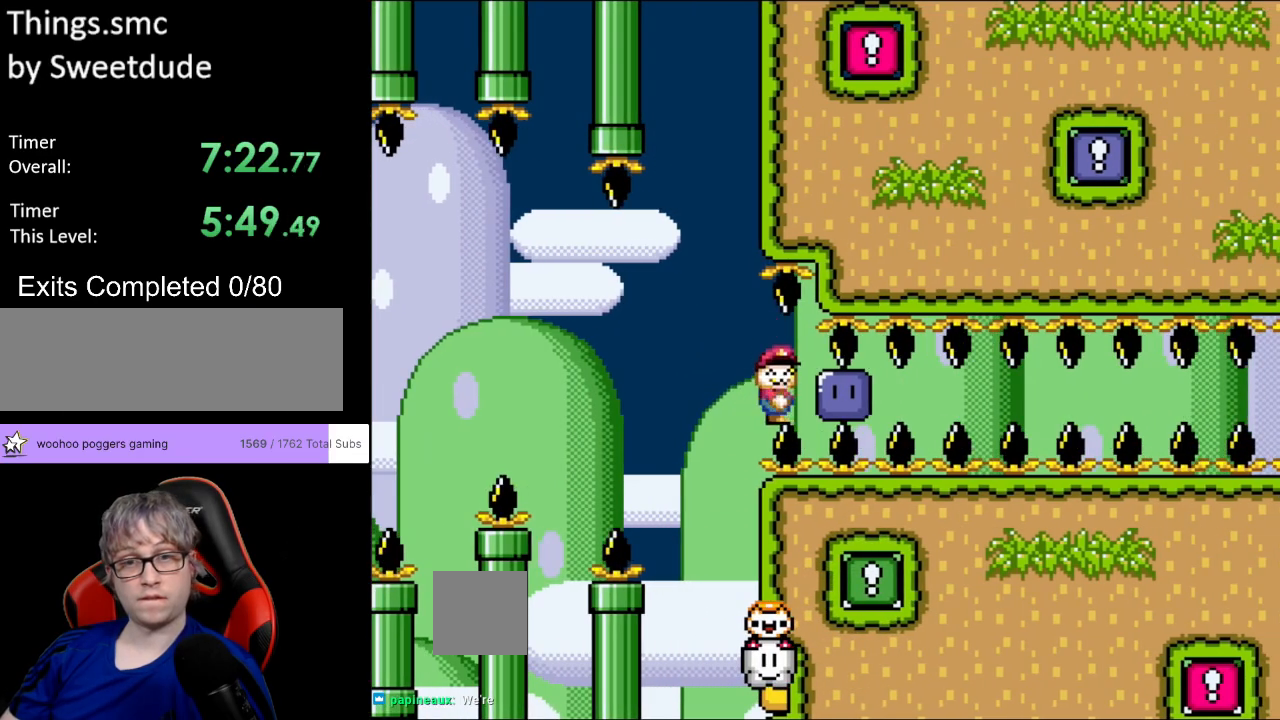
{"buttons": ["B", "Y", "DPAD_RIGHT"], "events": []}
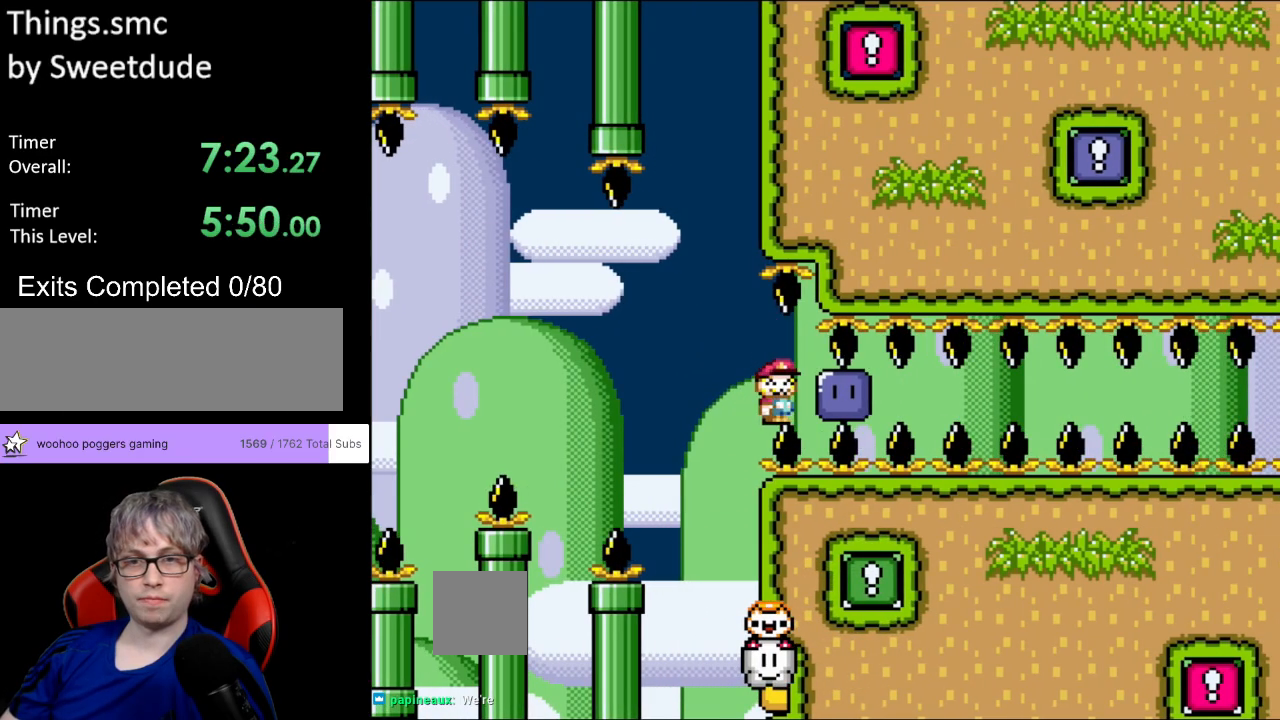
{"buttons": ["Y", "DPAD_RIGHT"], "events": [[117, "B", "up"], [117, "Y", "up"], [217, "Y", "down"]]}